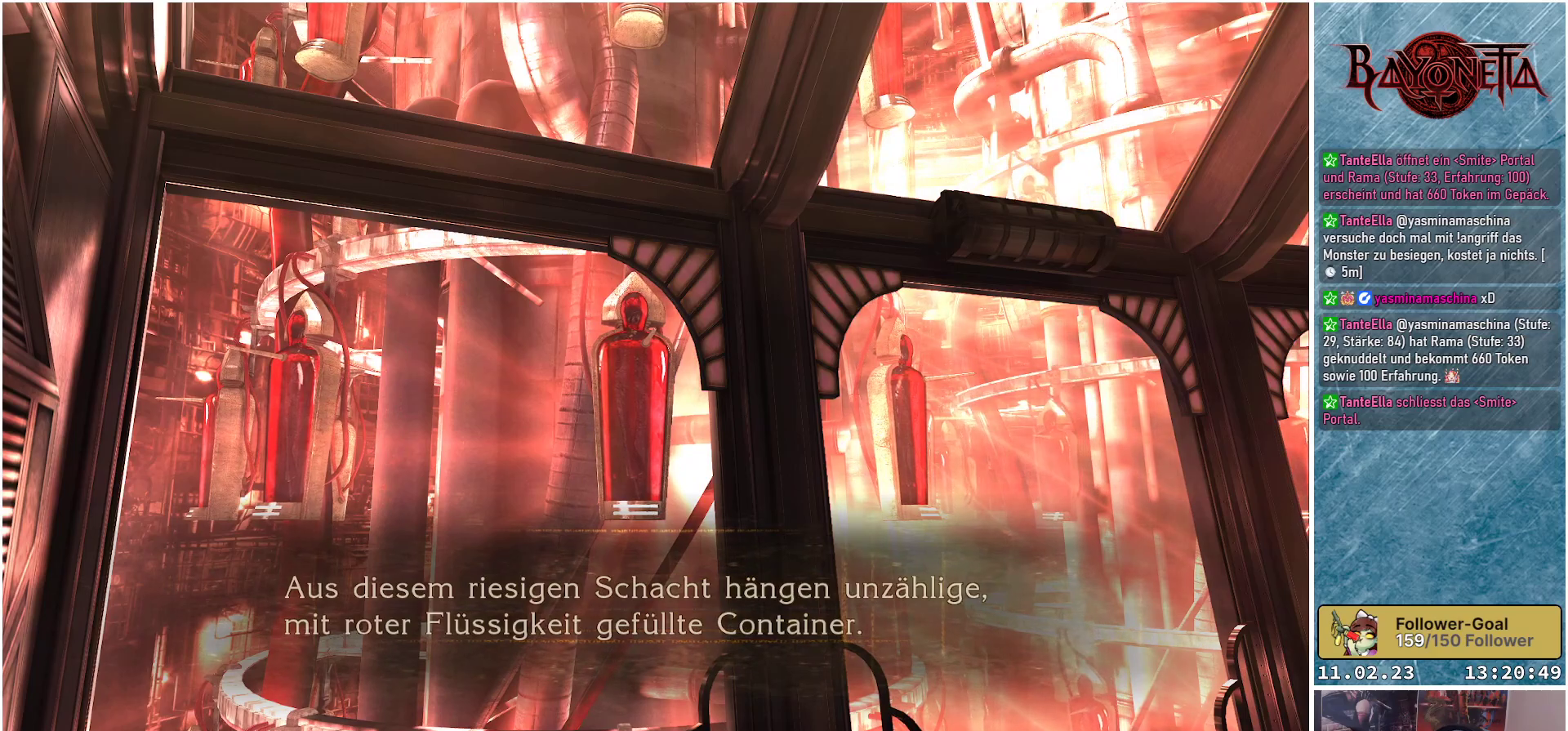
Gameplay with a controller (Xbox layout); each line is a JSON object with the inputs held at the frame after it. "events" lists button and stick changes between this image and that frame as [ms after this image, input, new state], when the widget could be followed in between.
{"buttons": [], "left_stick": "center", "right_stick": "center", "events": [[267, "A", "down"], [384, "A", "up"]]}
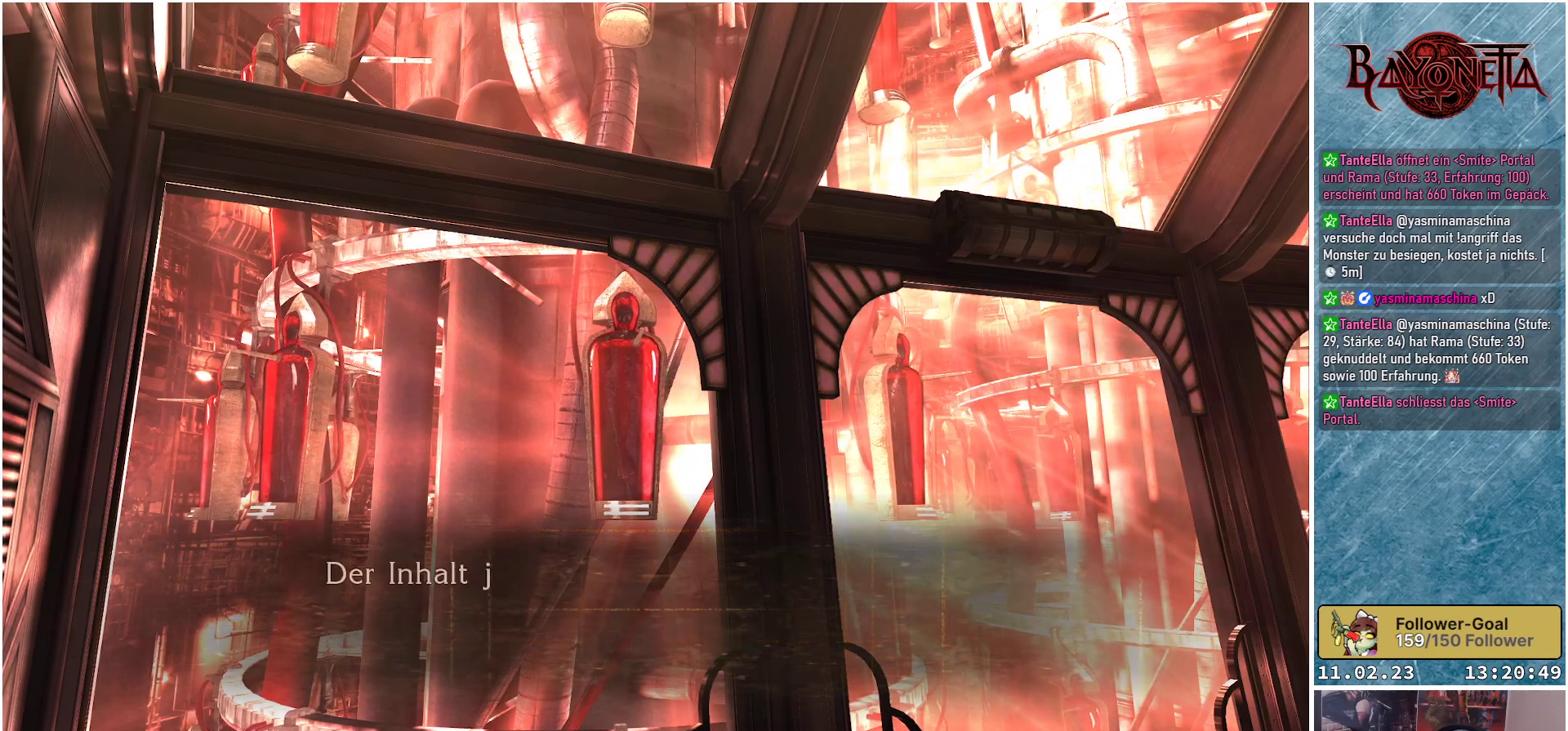
{"buttons": [], "left_stick": "center", "right_stick": "center", "events": []}
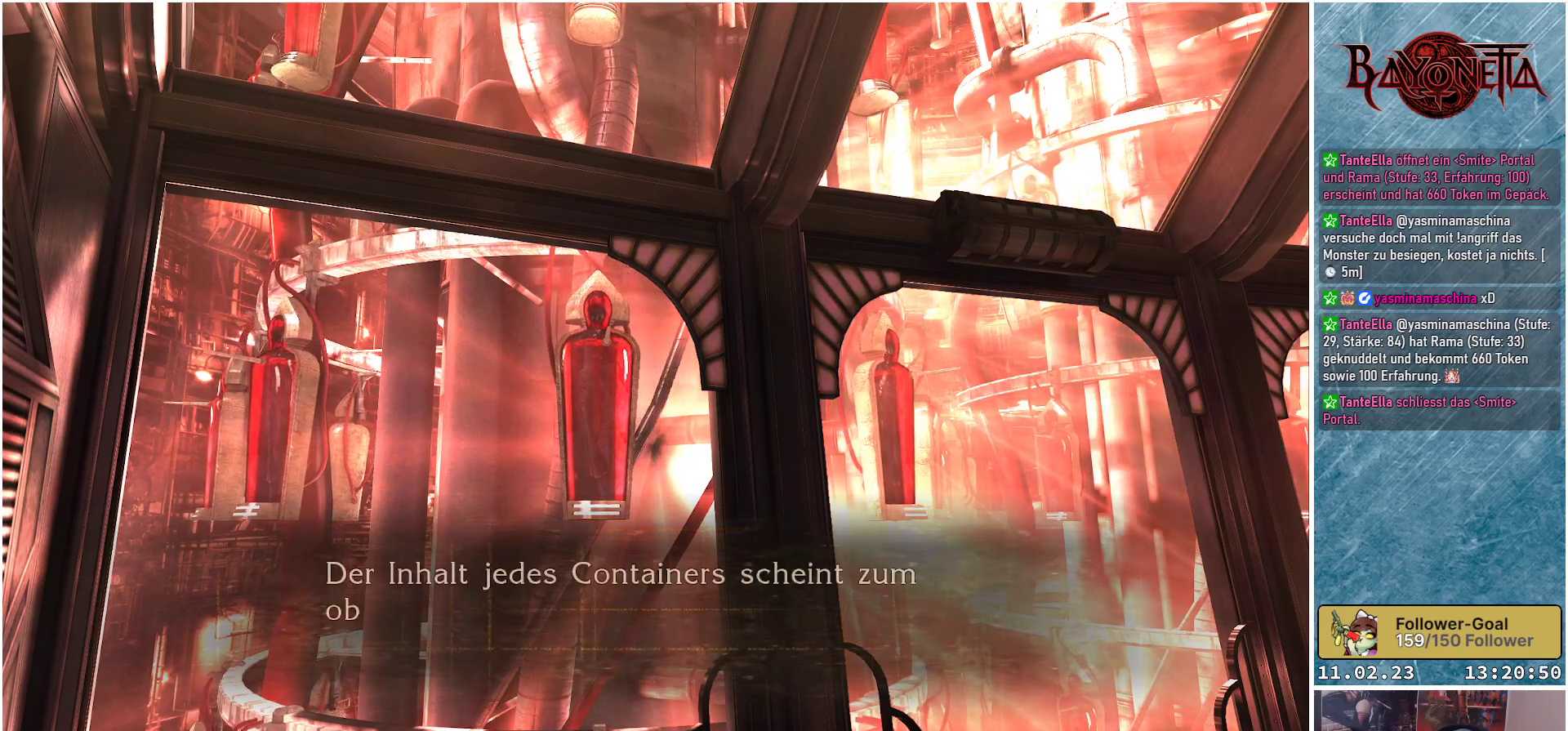
{"buttons": [], "left_stick": "center", "right_stick": "center", "events": []}
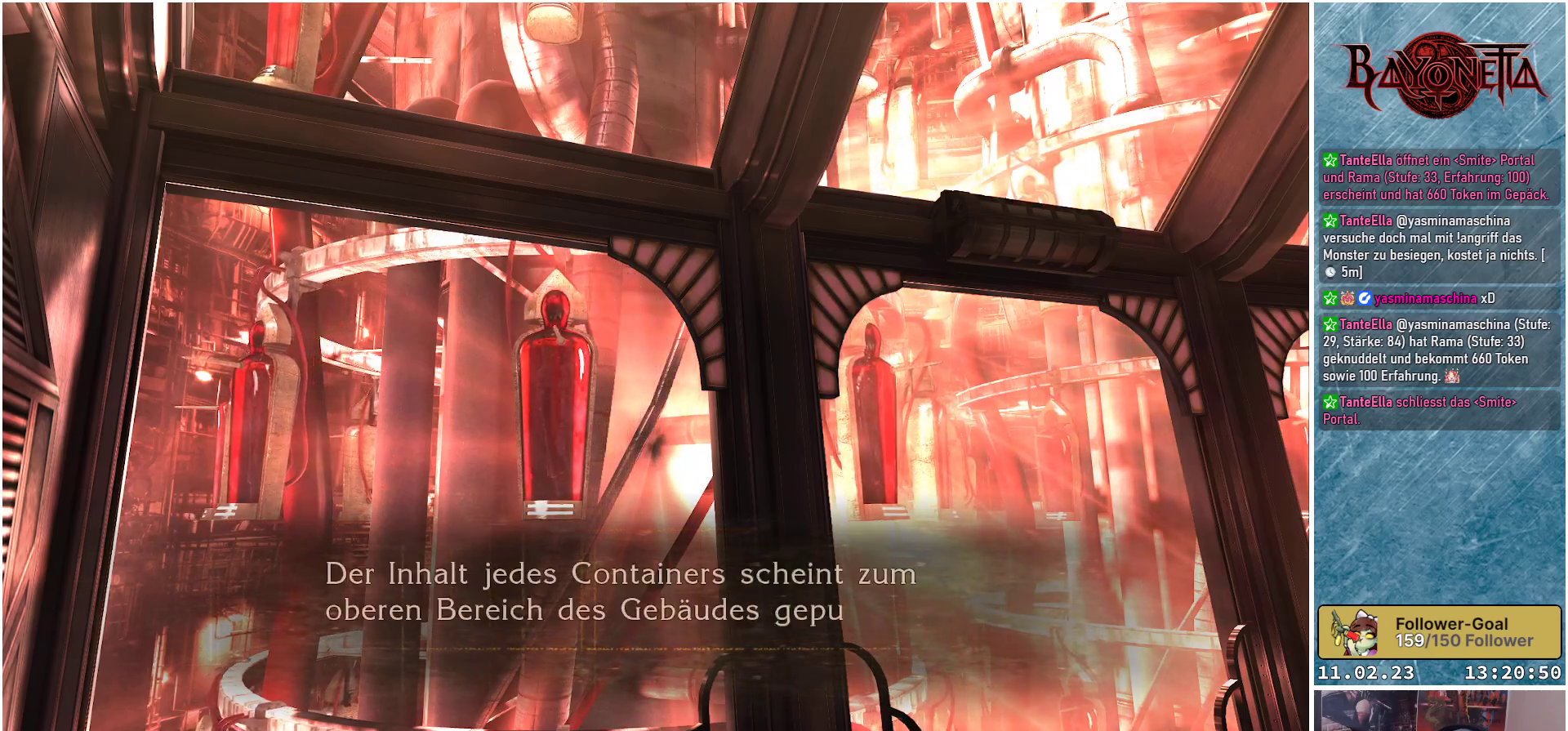
{"buttons": [], "left_stick": "center", "right_stick": "center", "events": []}
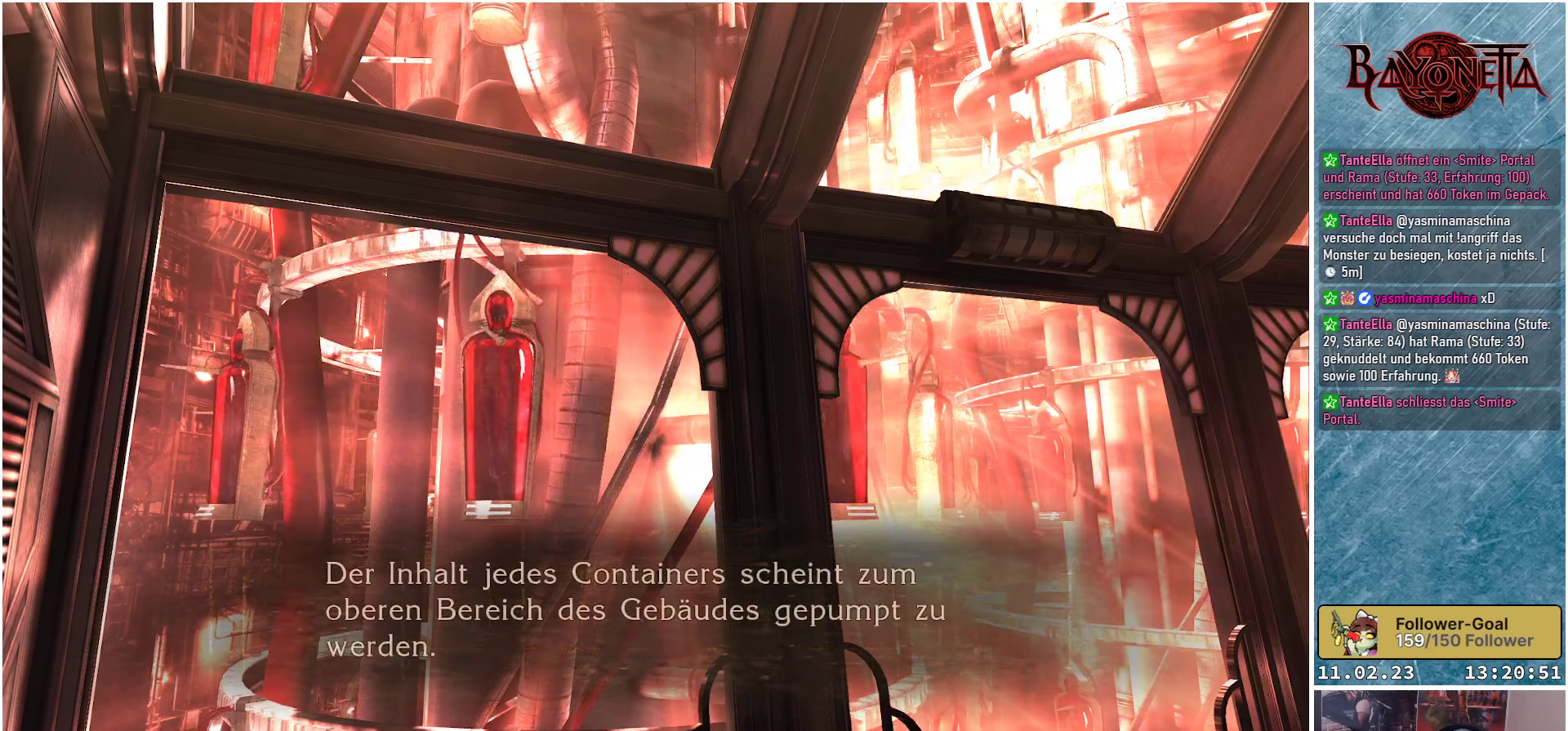
{"buttons": [], "left_stick": "center", "right_stick": "center", "events": []}
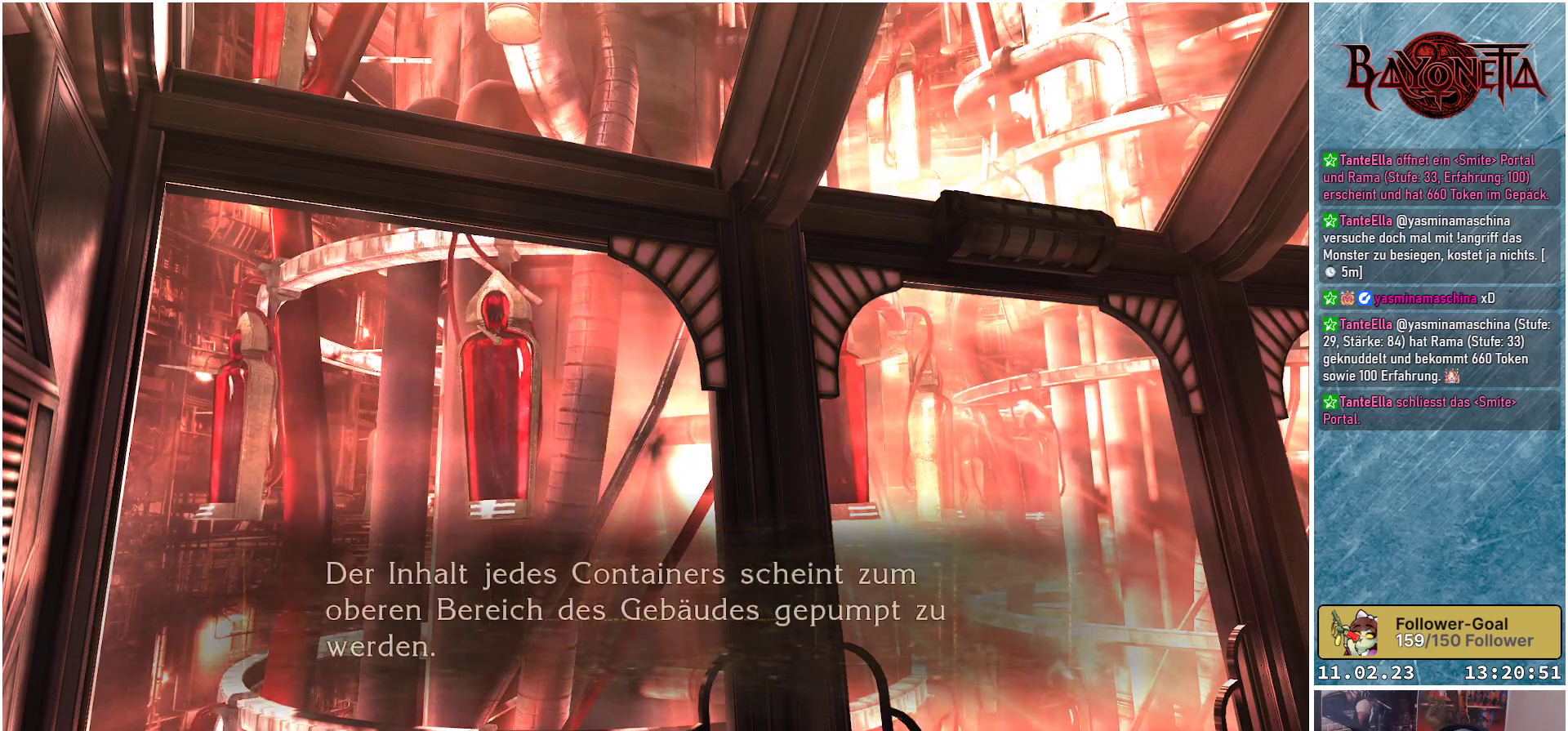
{"buttons": [], "left_stick": "center", "right_stick": "center", "events": []}
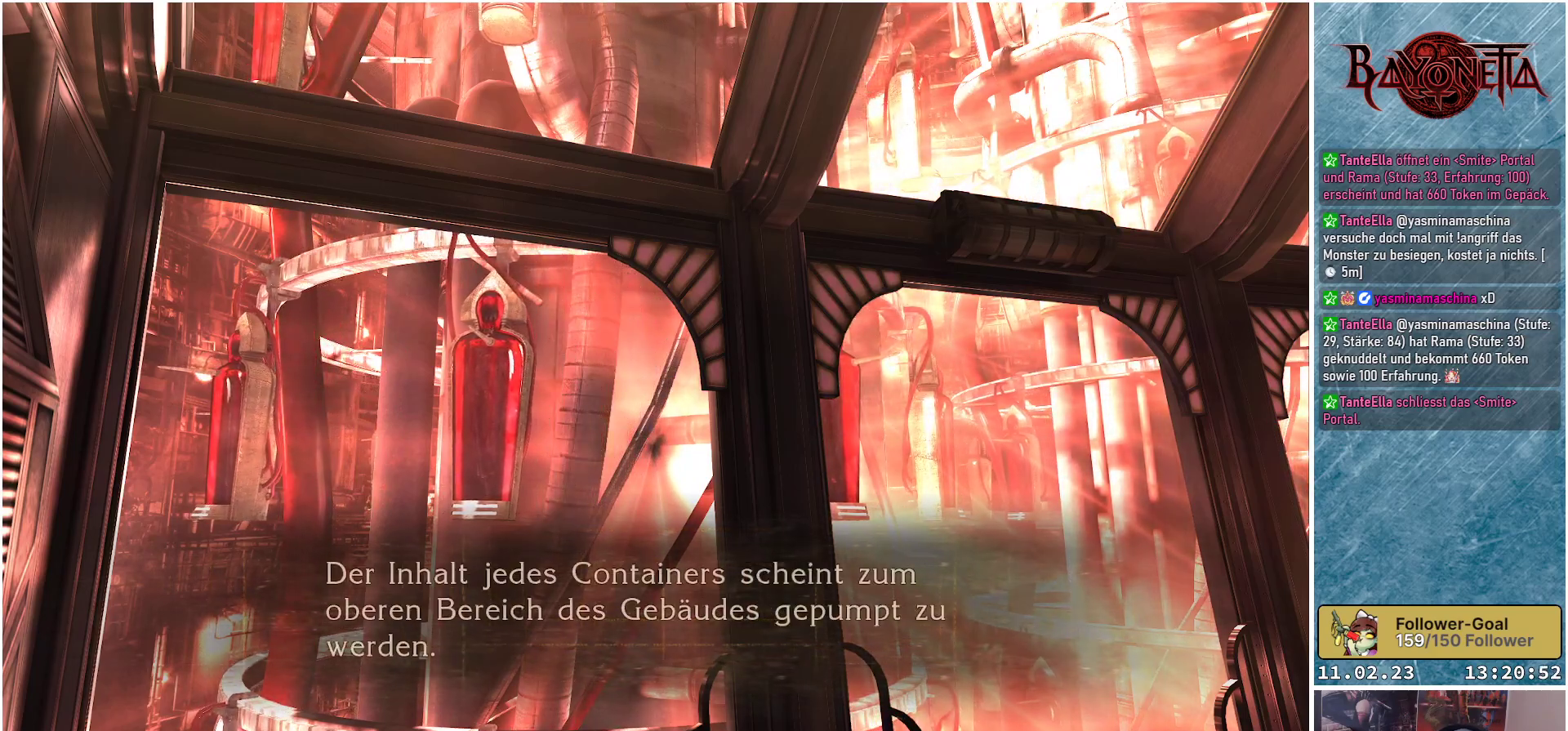
{"buttons": [], "left_stick": "center", "right_stick": "center", "events": []}
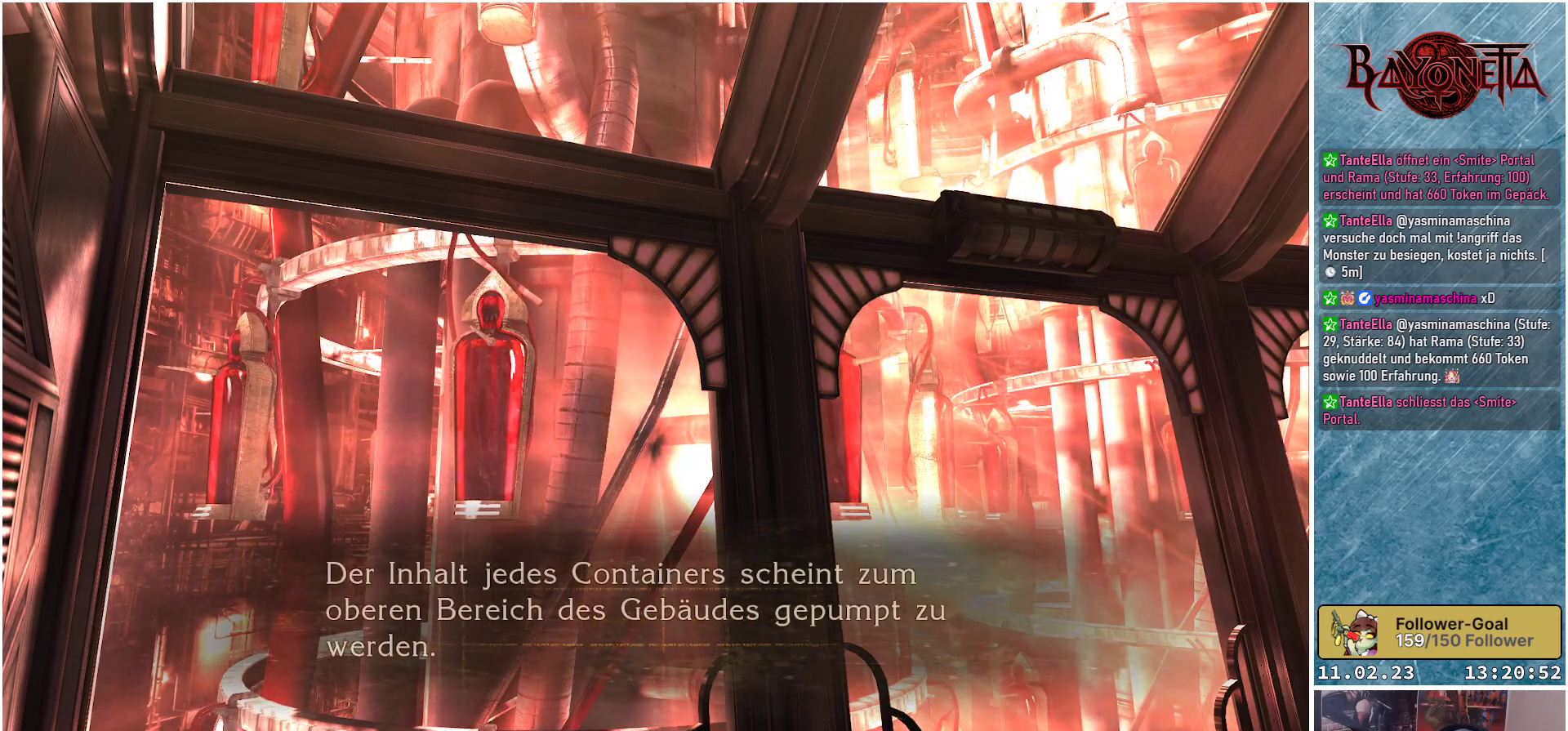
{"buttons": [], "left_stick": "center", "right_stick": "center", "events": []}
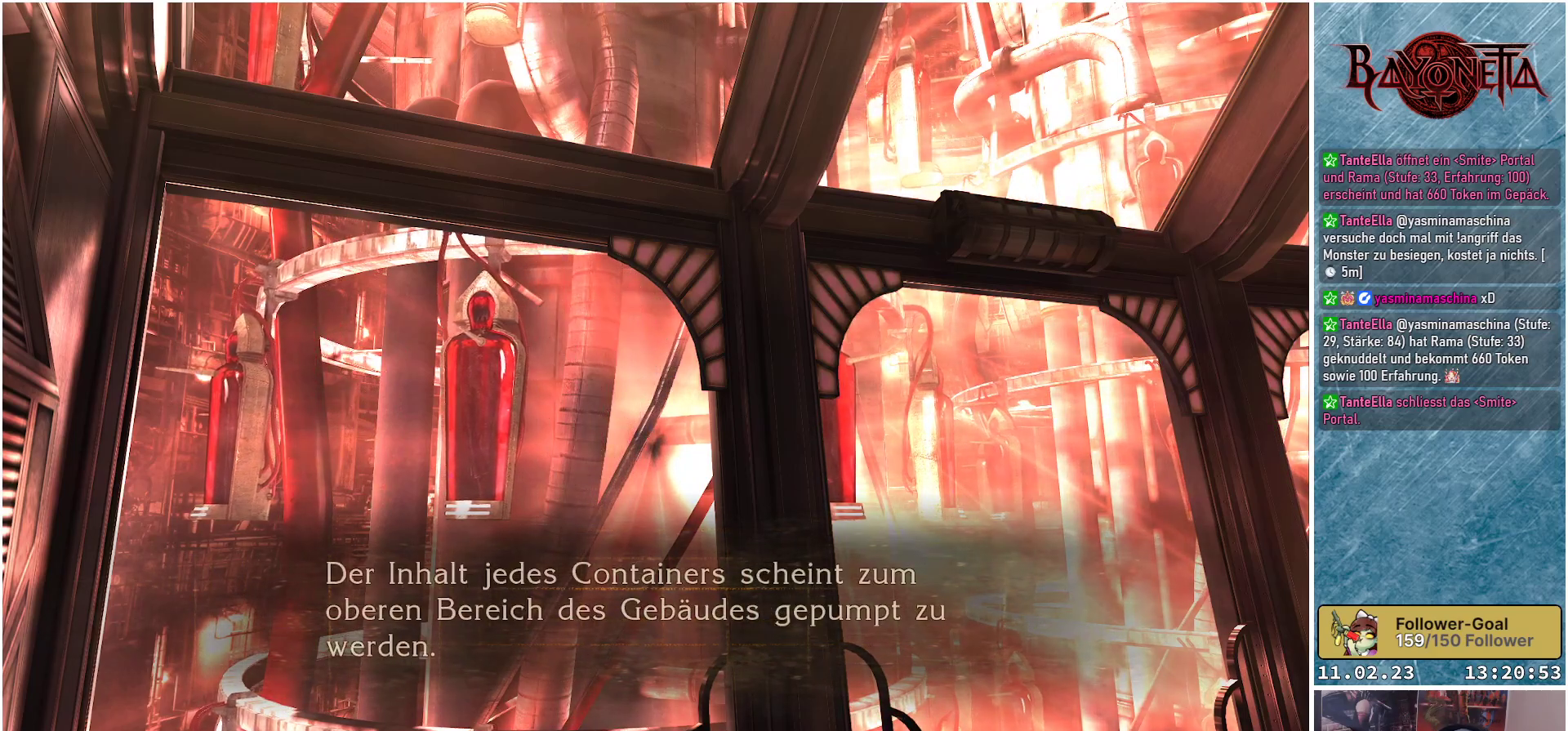
{"buttons": [], "left_stick": "center", "right_stick": "center", "events": []}
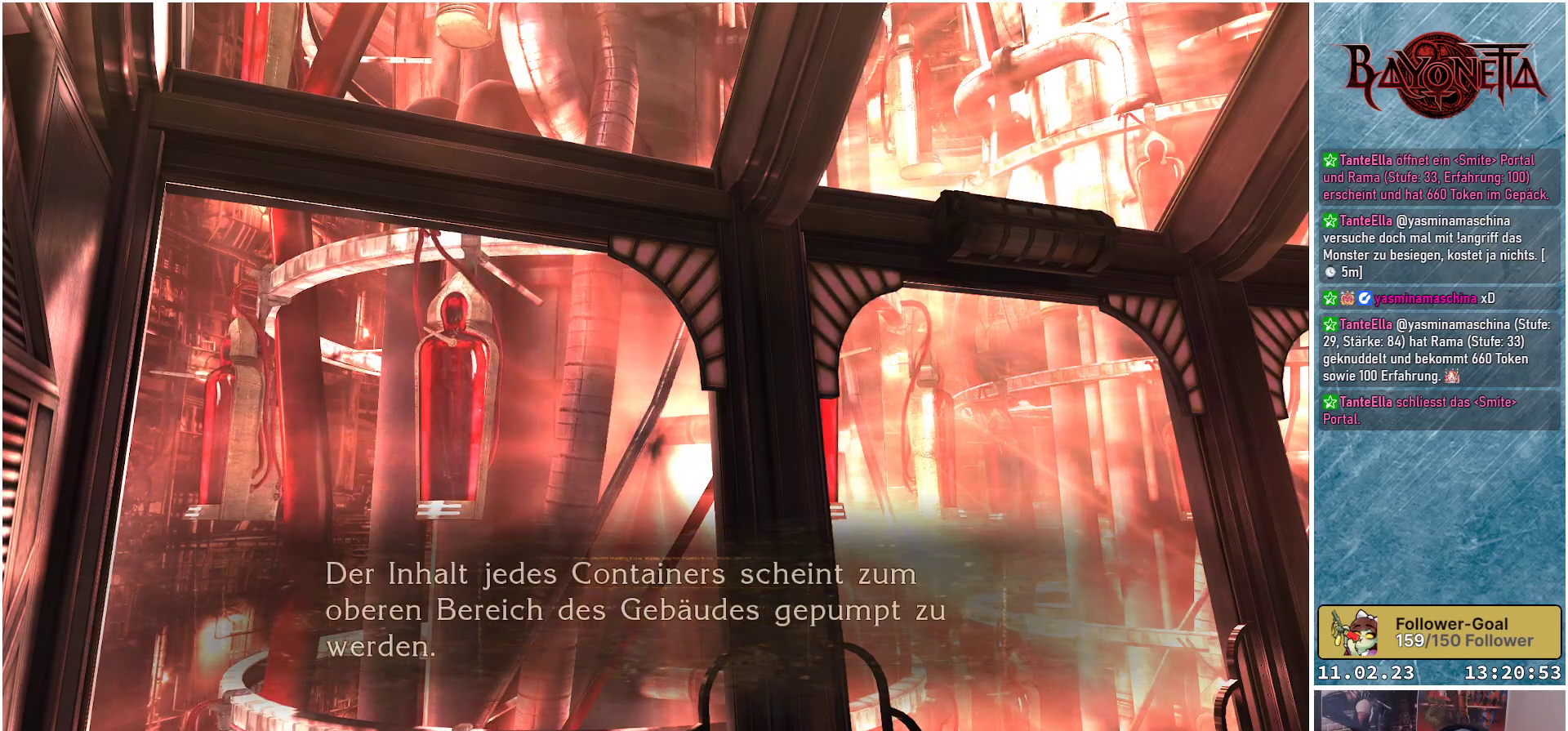
{"buttons": [], "left_stick": "center", "right_stick": "center", "events": [[284, "A", "down"], [400, "A", "up"]]}
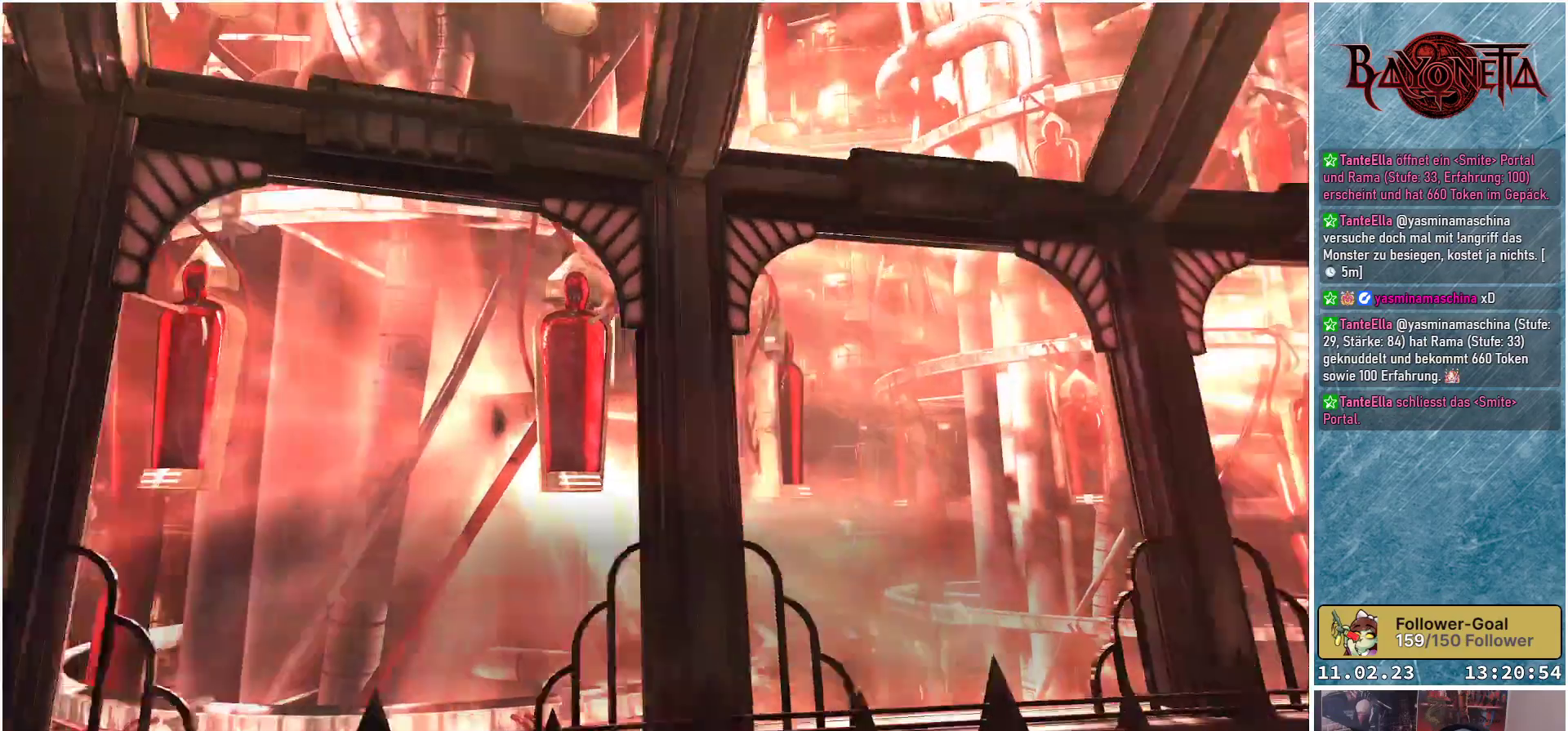
{"buttons": [], "left_stick": "center", "right_stick": "center", "events": []}
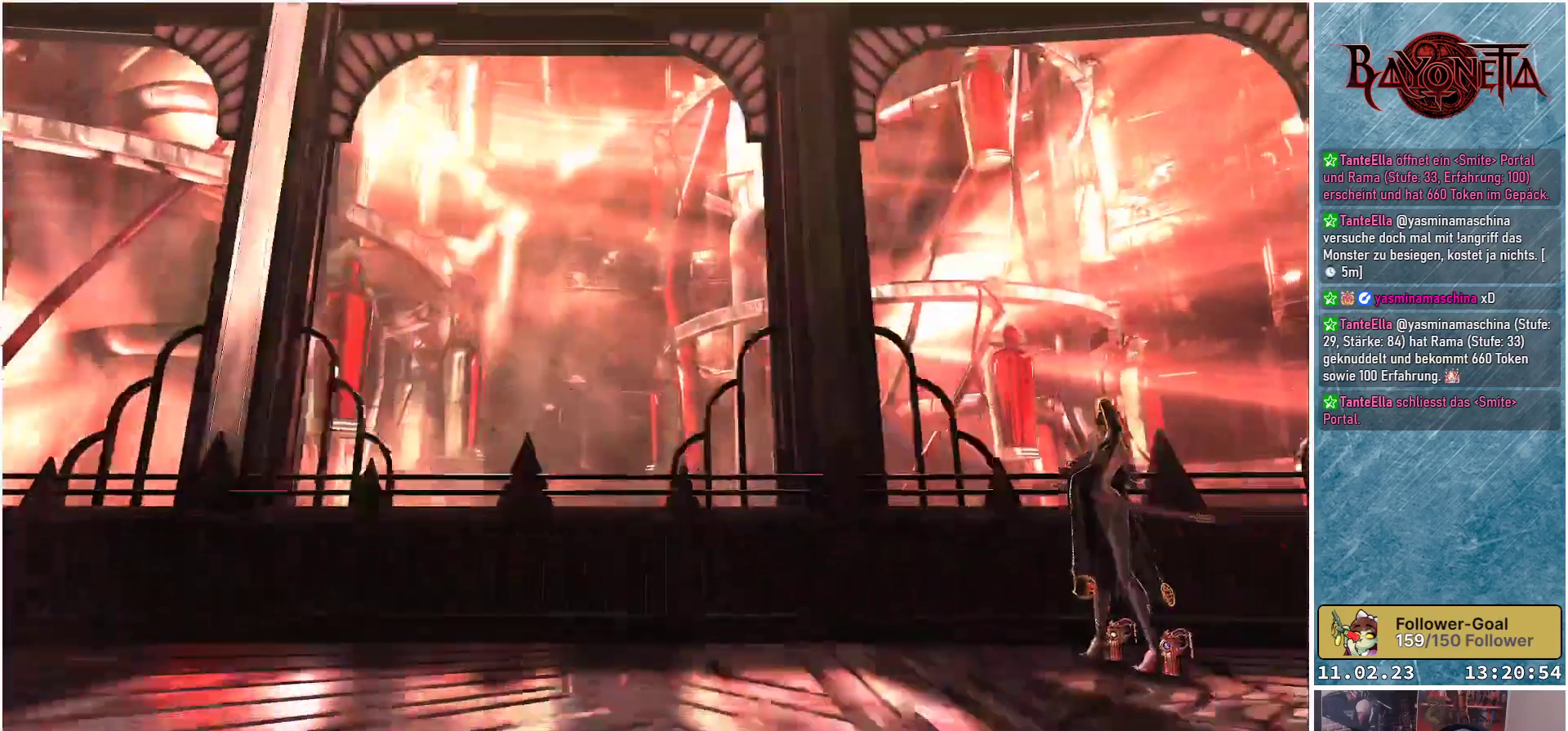
{"buttons": [], "left_stick": "center", "right_stick": "center", "events": []}
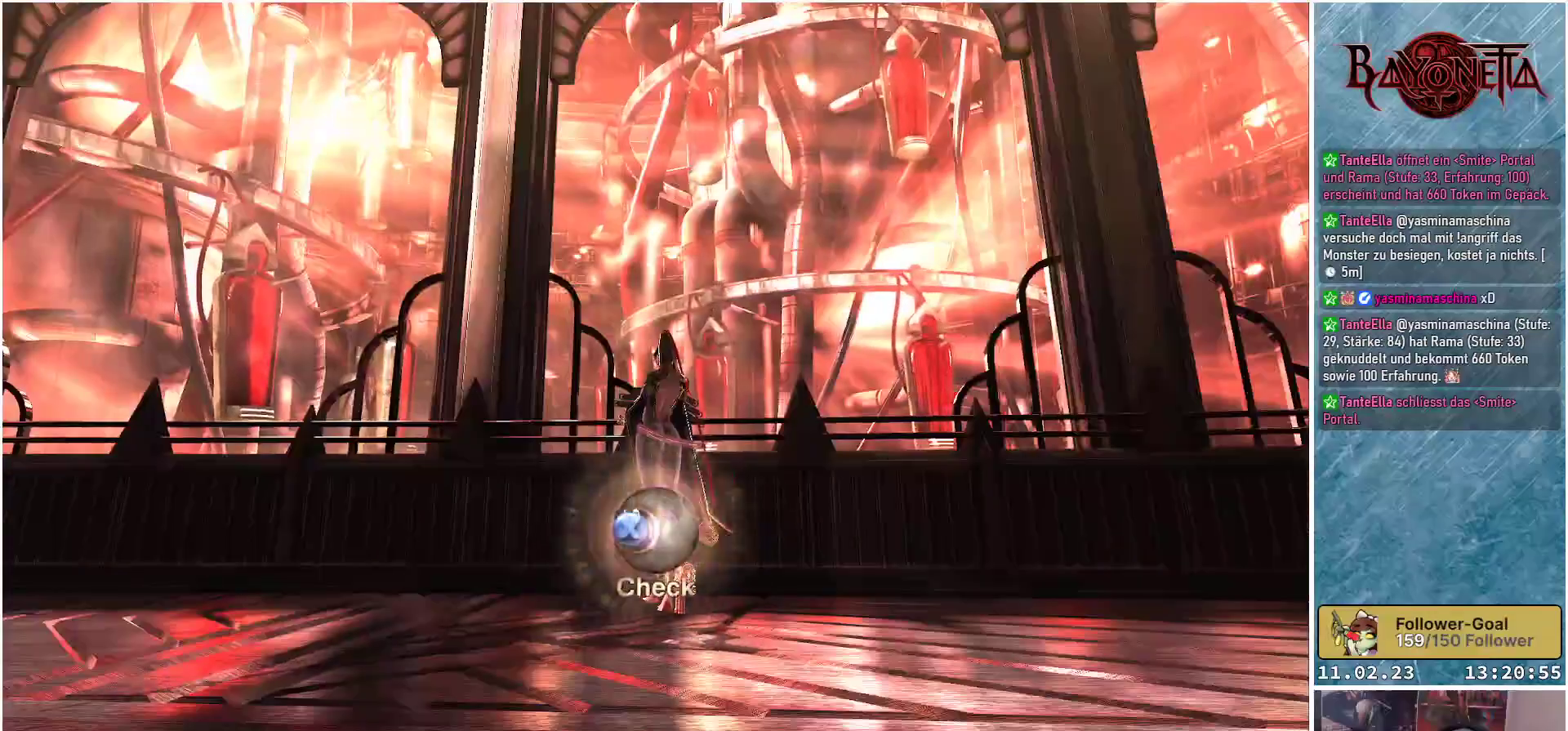
{"buttons": [], "left_stick": "center", "right_stick": "center", "events": [[151, "right_stick", "up"], [418, "right_stick", "center"]]}
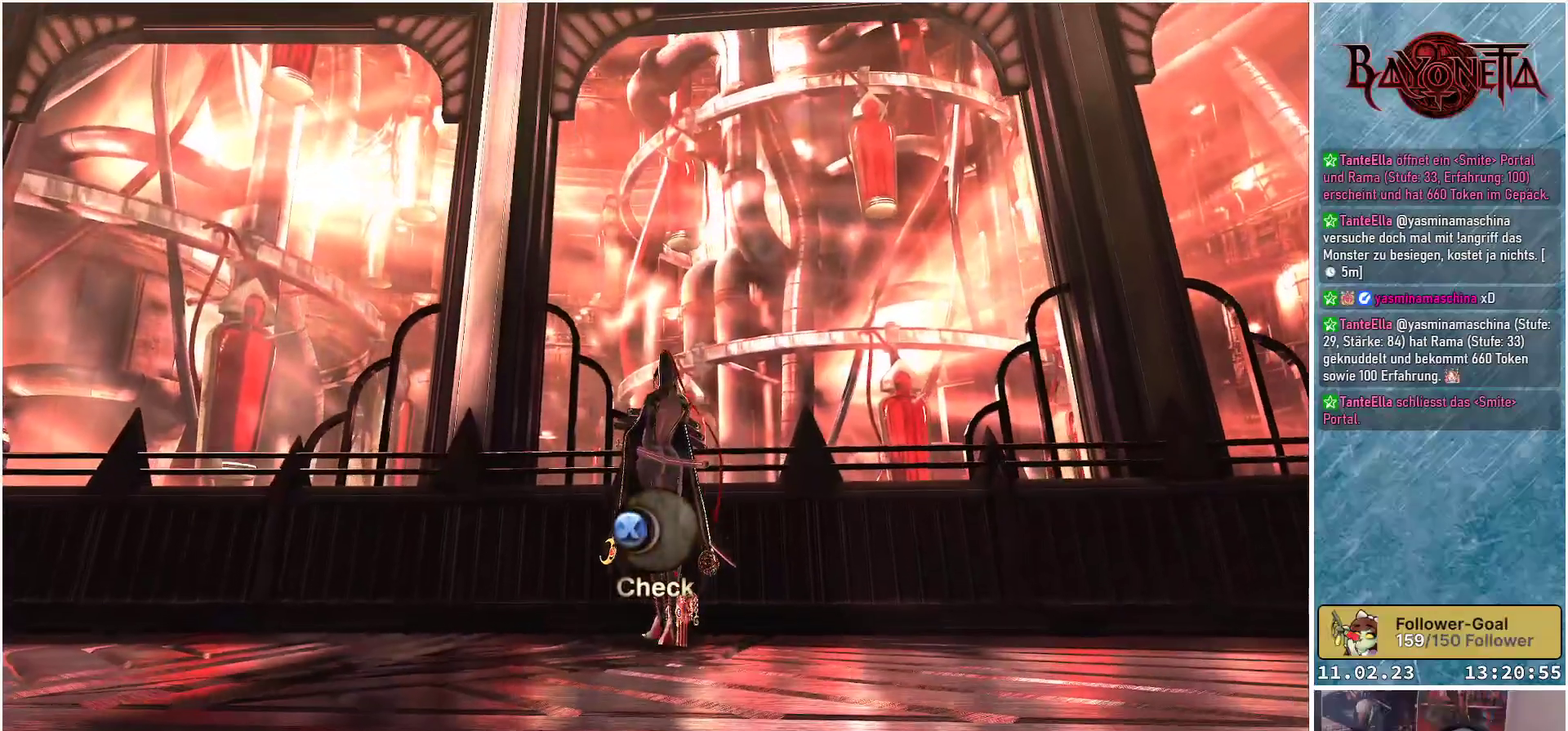
{"buttons": [], "left_stick": "center", "right_stick": "center", "events": []}
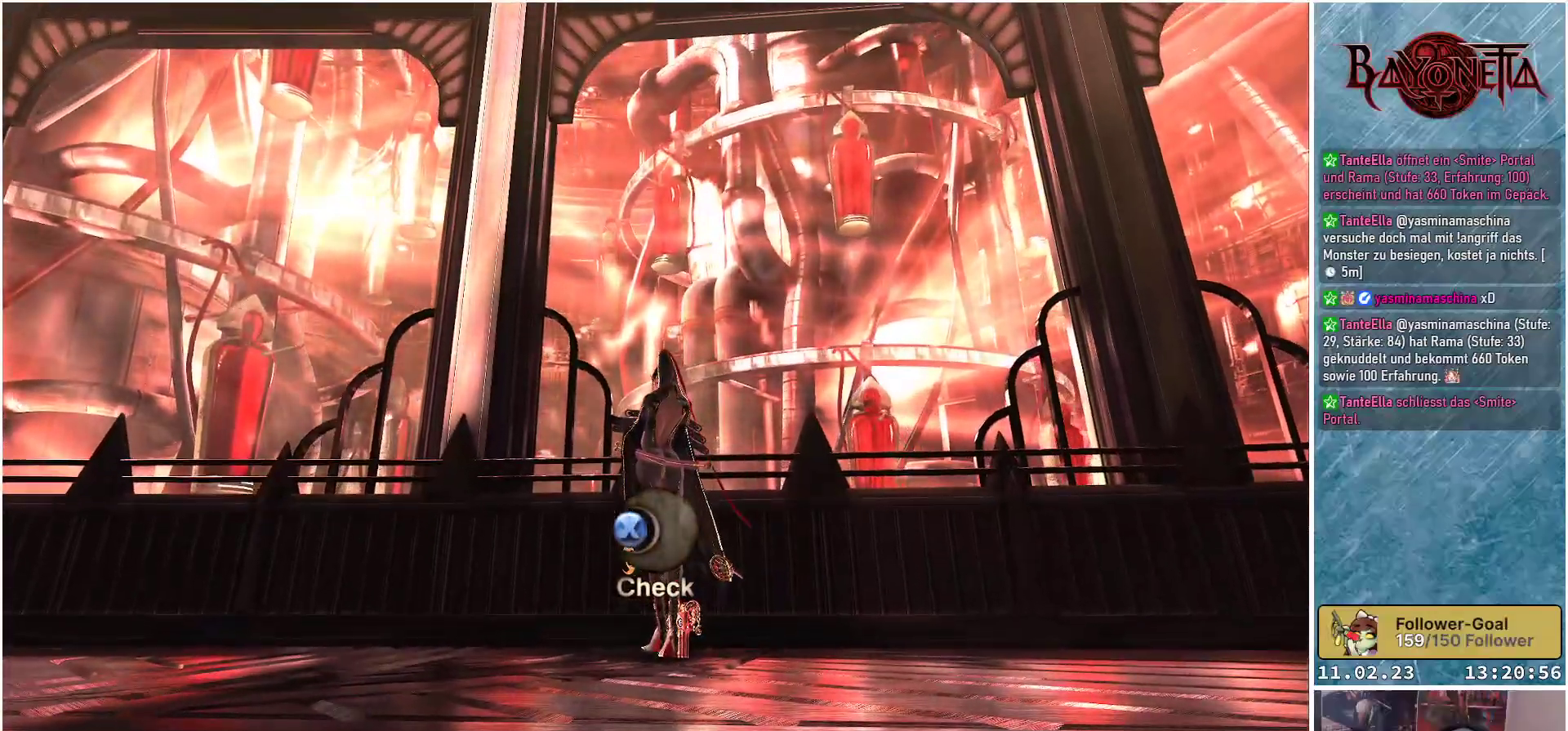
{"buttons": [], "left_stick": "center", "right_stick": "center", "events": []}
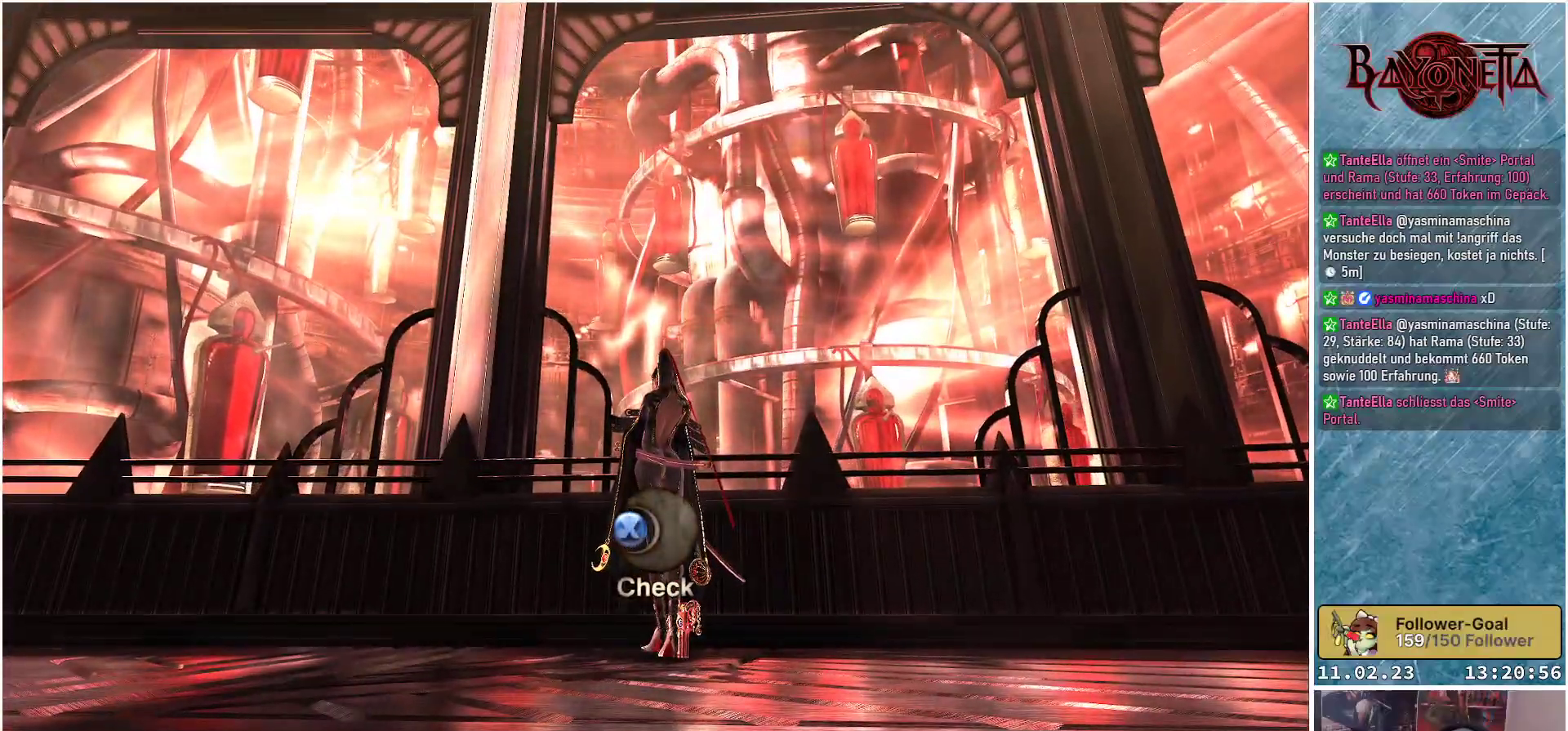
{"buttons": [], "left_stick": "center", "right_stick": "center", "events": []}
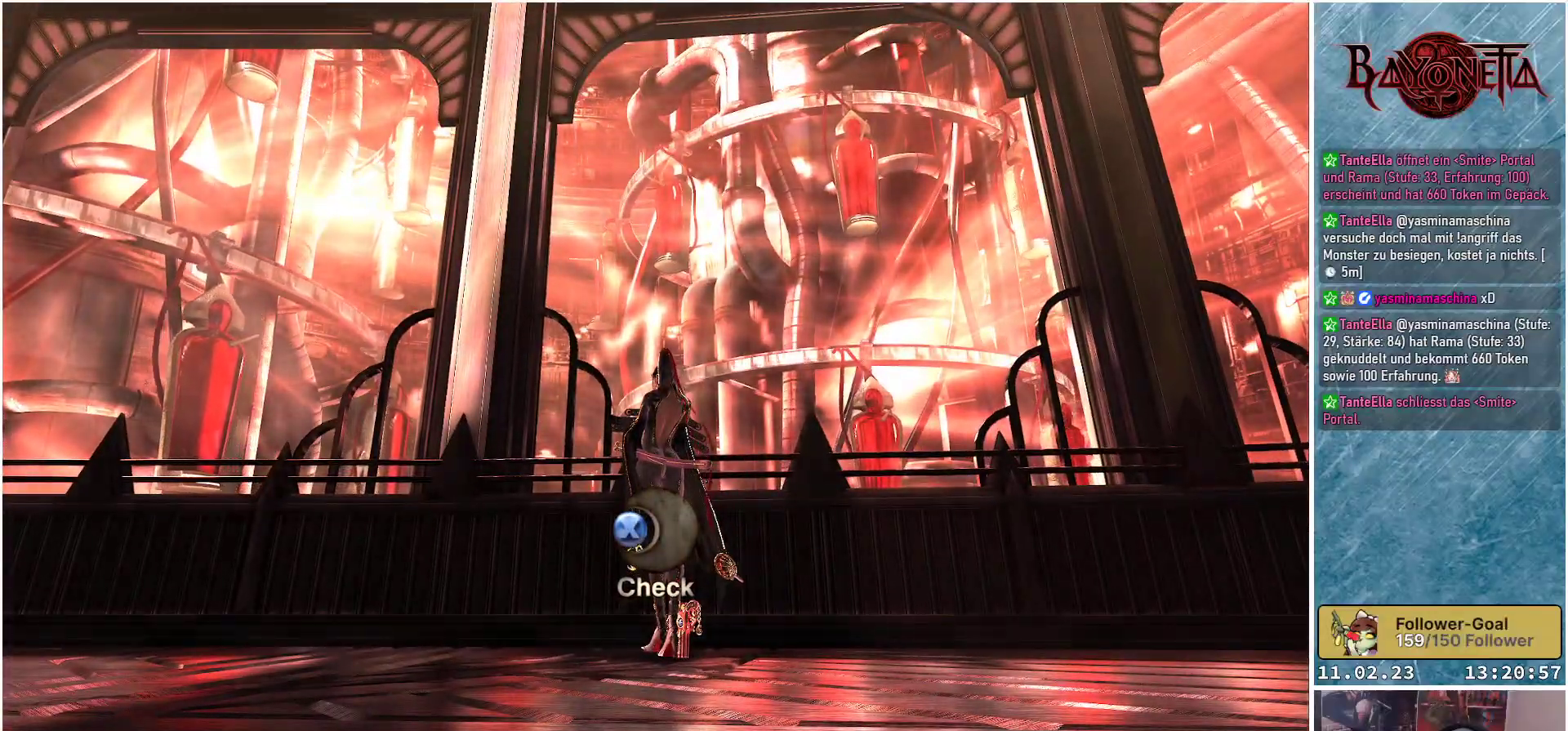
{"buttons": [], "left_stick": "center", "right_stick": "left", "events": [[367, "right_stick", "left"]]}
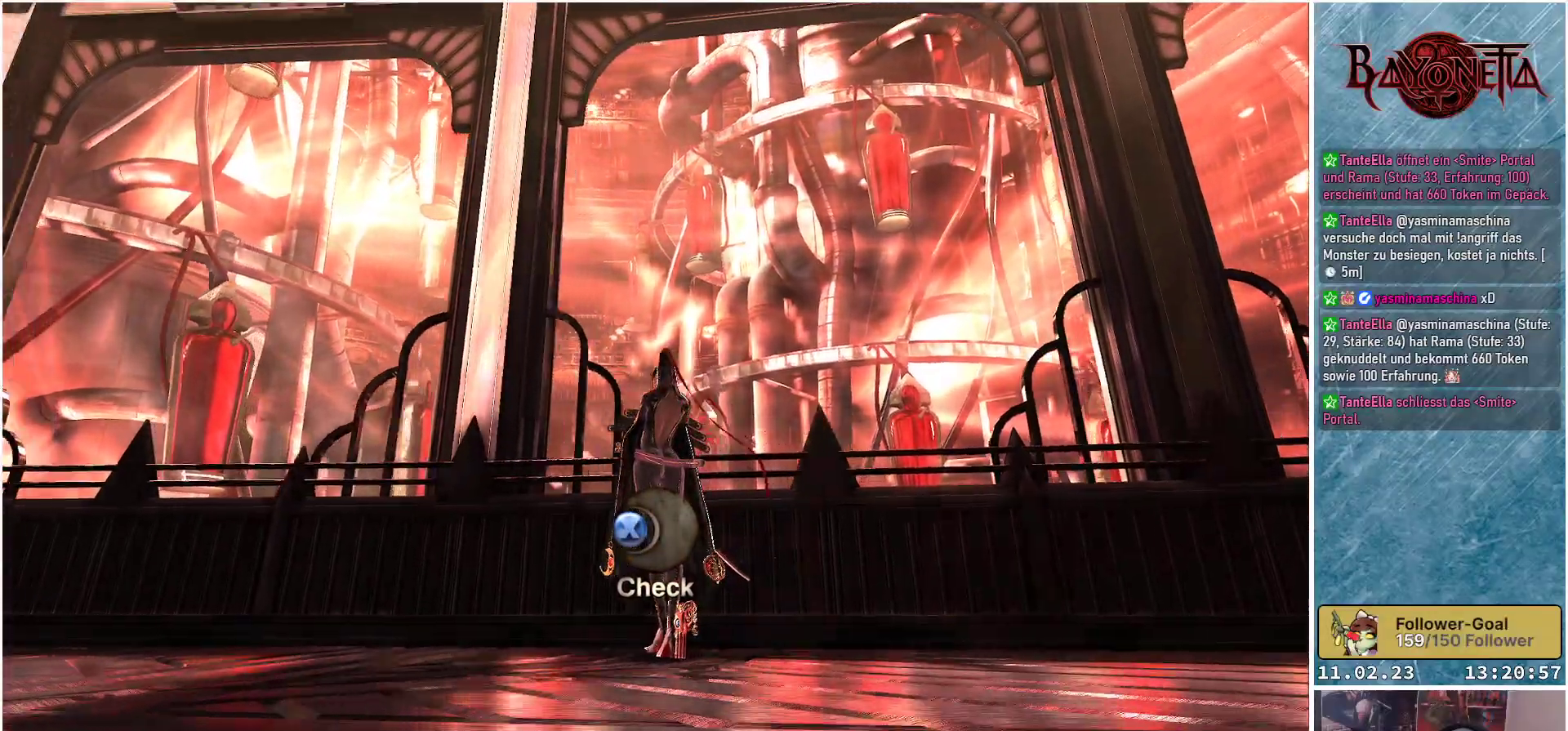
{"buttons": [], "left_stick": "center", "right_stick": "center", "events": [[183, "right_stick", "center"]]}
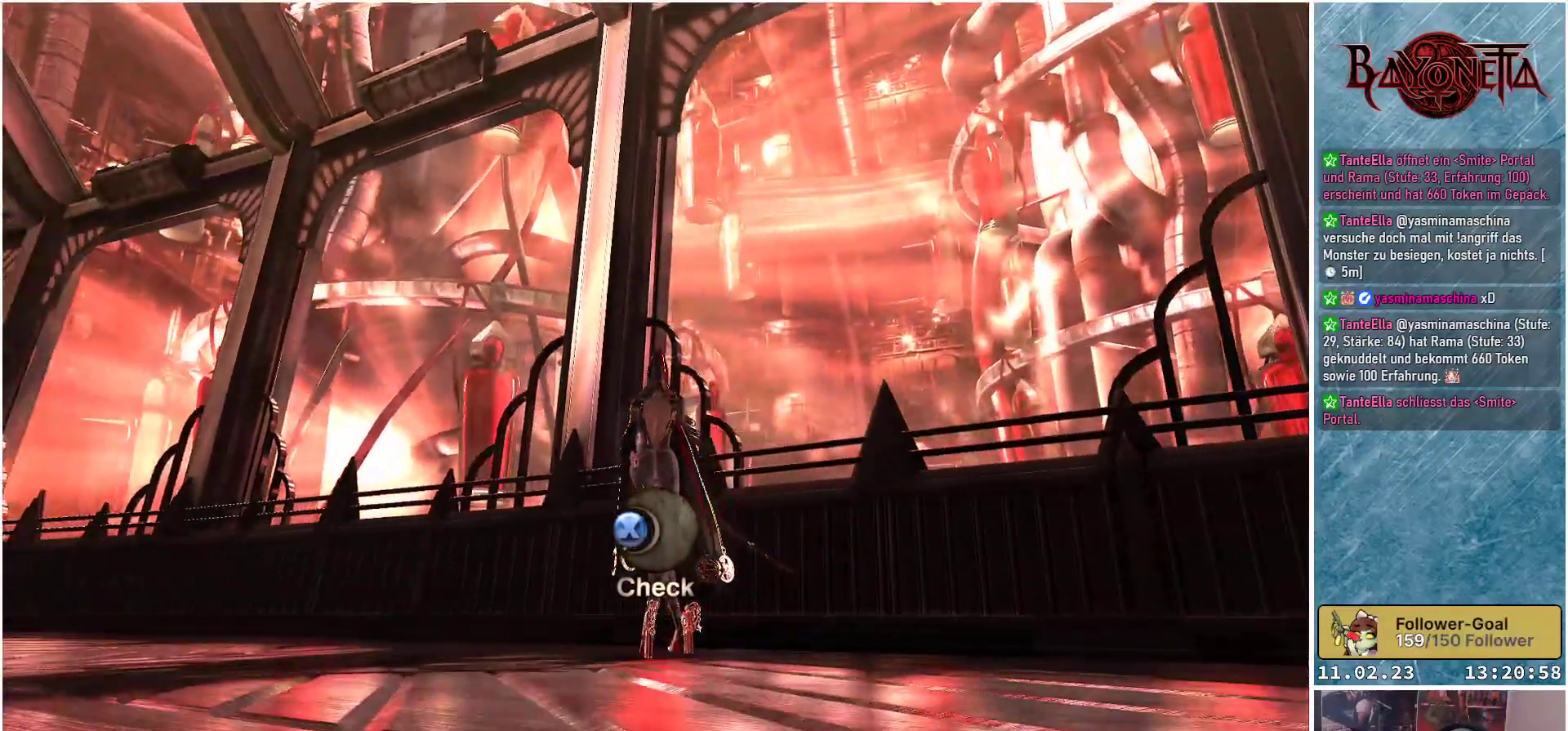
{"buttons": [], "left_stick": "center", "right_stick": "center", "events": []}
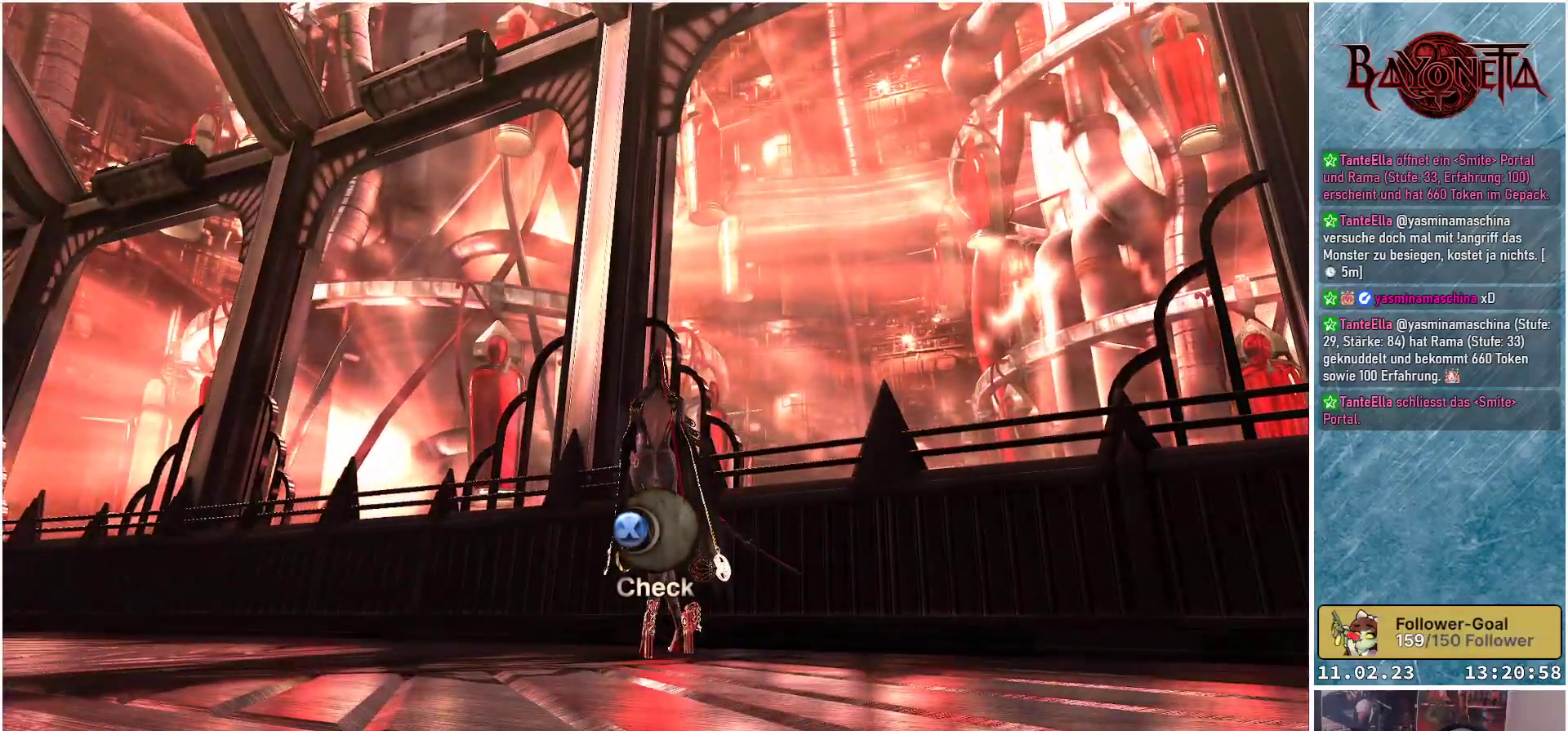
{"buttons": [], "left_stick": "up-left", "right_stick": "down-left", "events": [[167, "left_stick", "up-left"], [450, "right_stick", "down-left"]]}
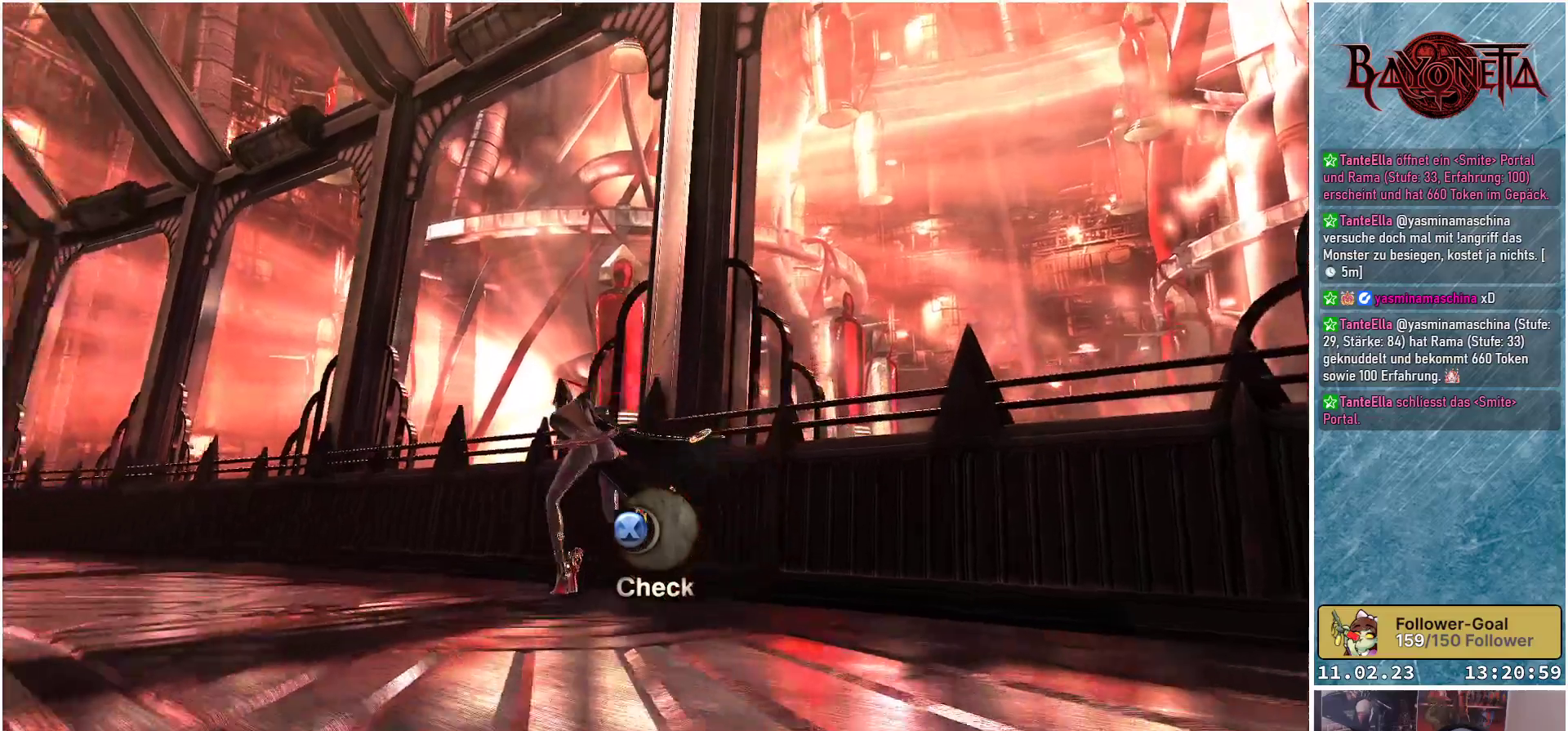
{"buttons": [], "left_stick": "up-left", "right_stick": "down-left", "events": []}